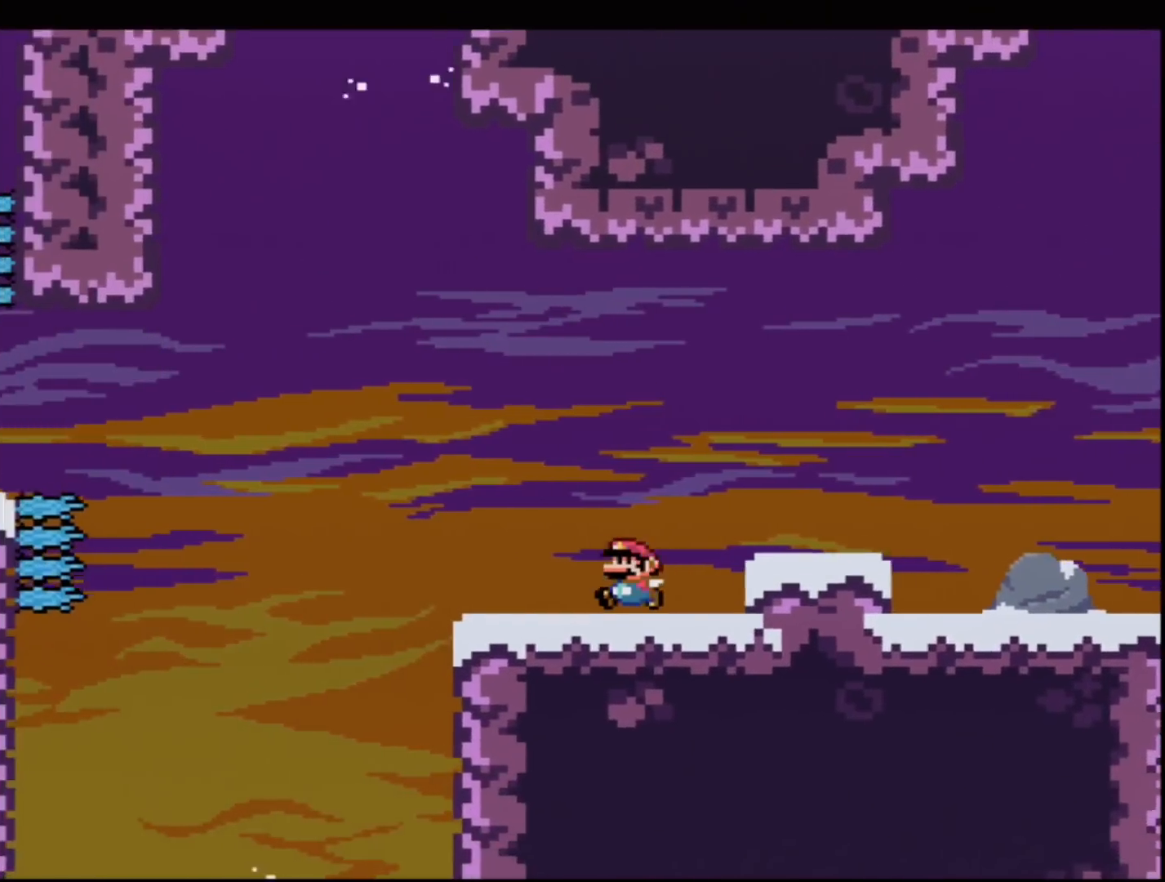
Gameplay with a controller (Nintendo layout); each line is a JSON object with the inputs held at the frame after it. "events" lists button and stick changes between this image and that frame as [ms after this image, input, new state], when the widget could be followed in between. Not read: L3 R3.
{"buttons": ["B", "Y"], "events": [[83, "B", "down"], [184, "B", "up"], [367, "B", "down"]]}
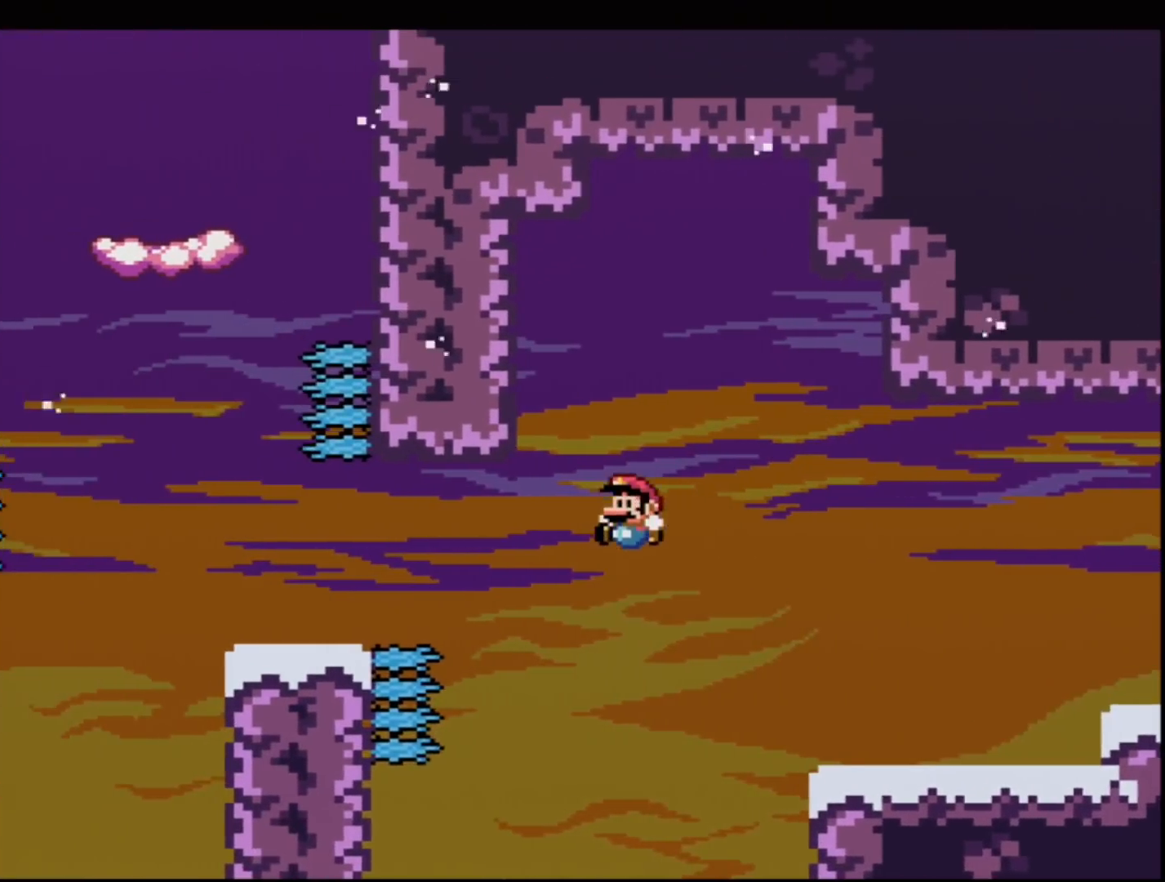
{"buttons": ["B", "Y", "DPAD_UP"], "events": [[50, "R1", "down"], [250, "R1", "up"], [266, "B", "up"], [467, "DPAD_UP", "down"], [483, "B", "down"]]}
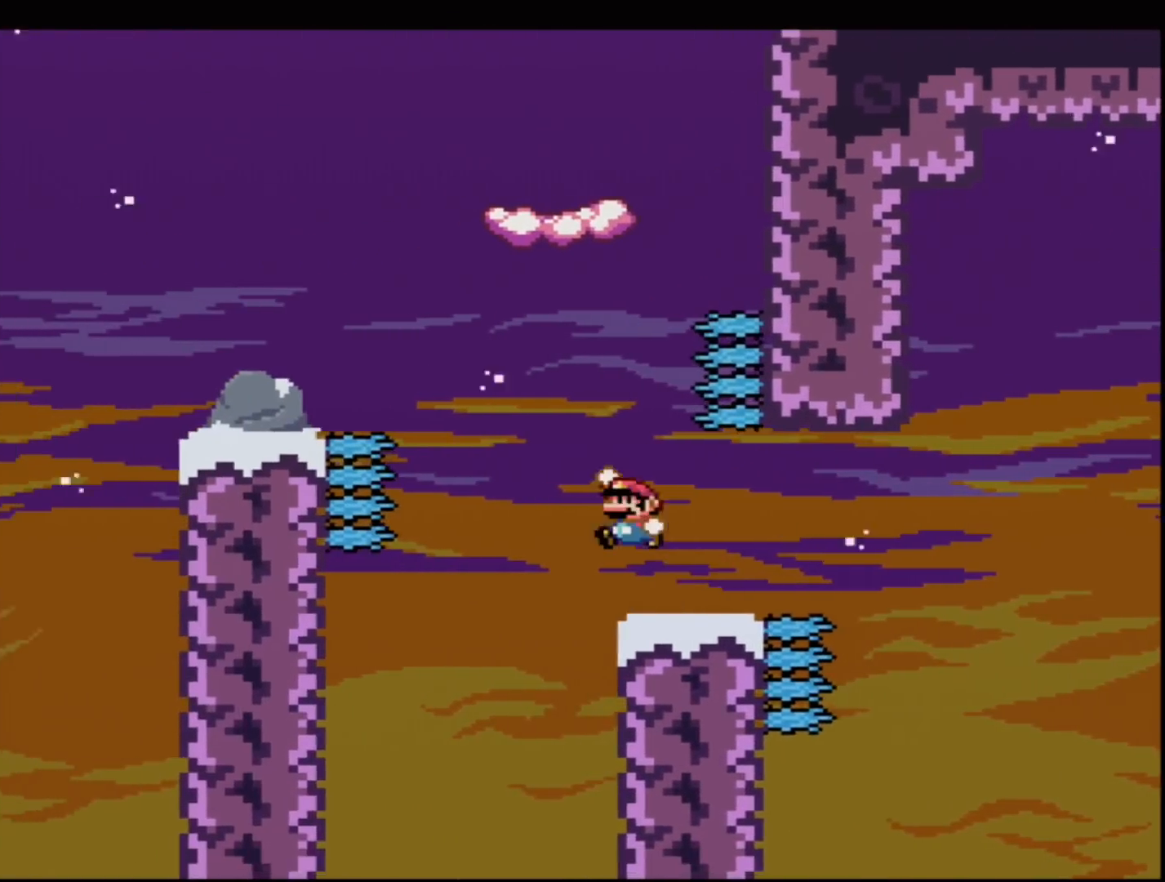
{"buttons": ["Y", "DPAD_LEFT"], "events": [[217, "R1", "down"], [267, "DPAD_UP", "up"], [334, "R1", "up"], [367, "B", "up"], [434, "DPAD_LEFT", "down"]]}
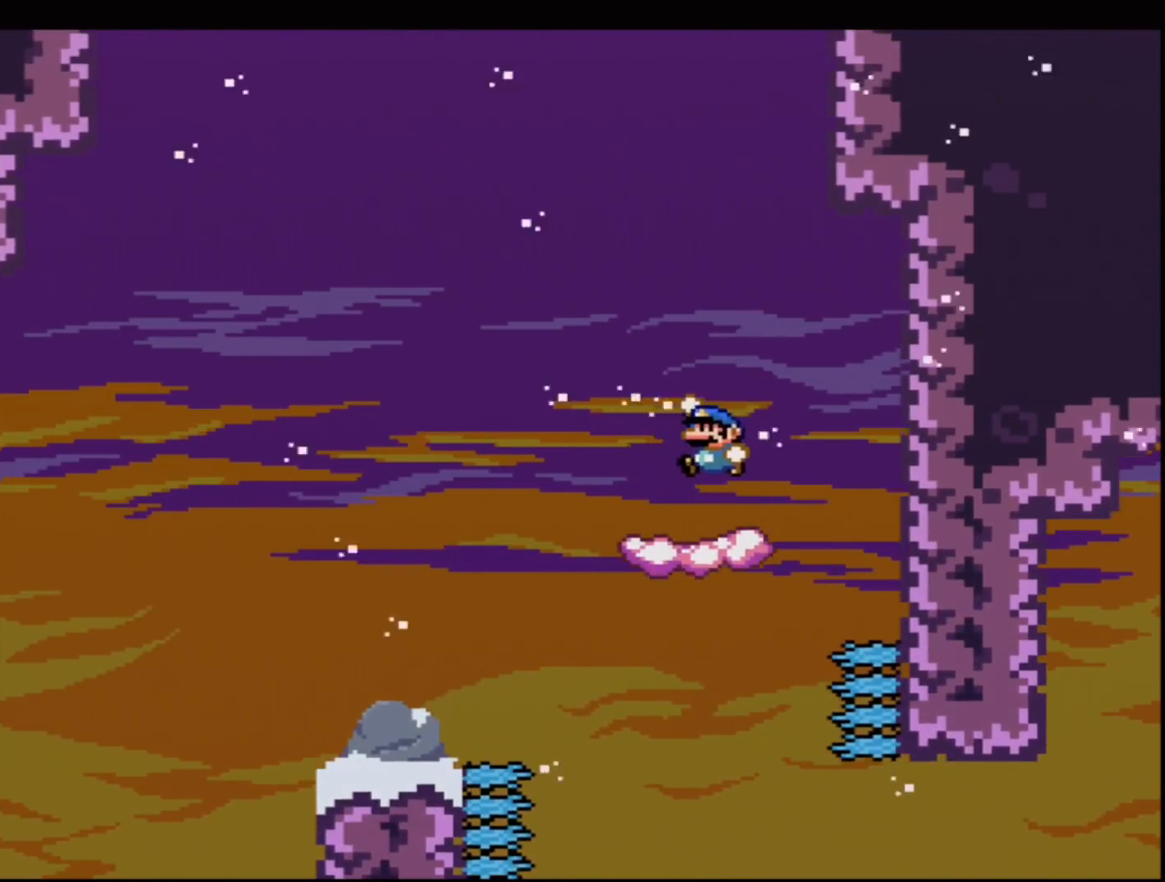
{"buttons": ["B", "Y", "DPAD_LEFT"], "events": [[116, "DPAD_LEFT", "up"], [266, "B", "down"], [400, "DPAD_LEFT", "down"]]}
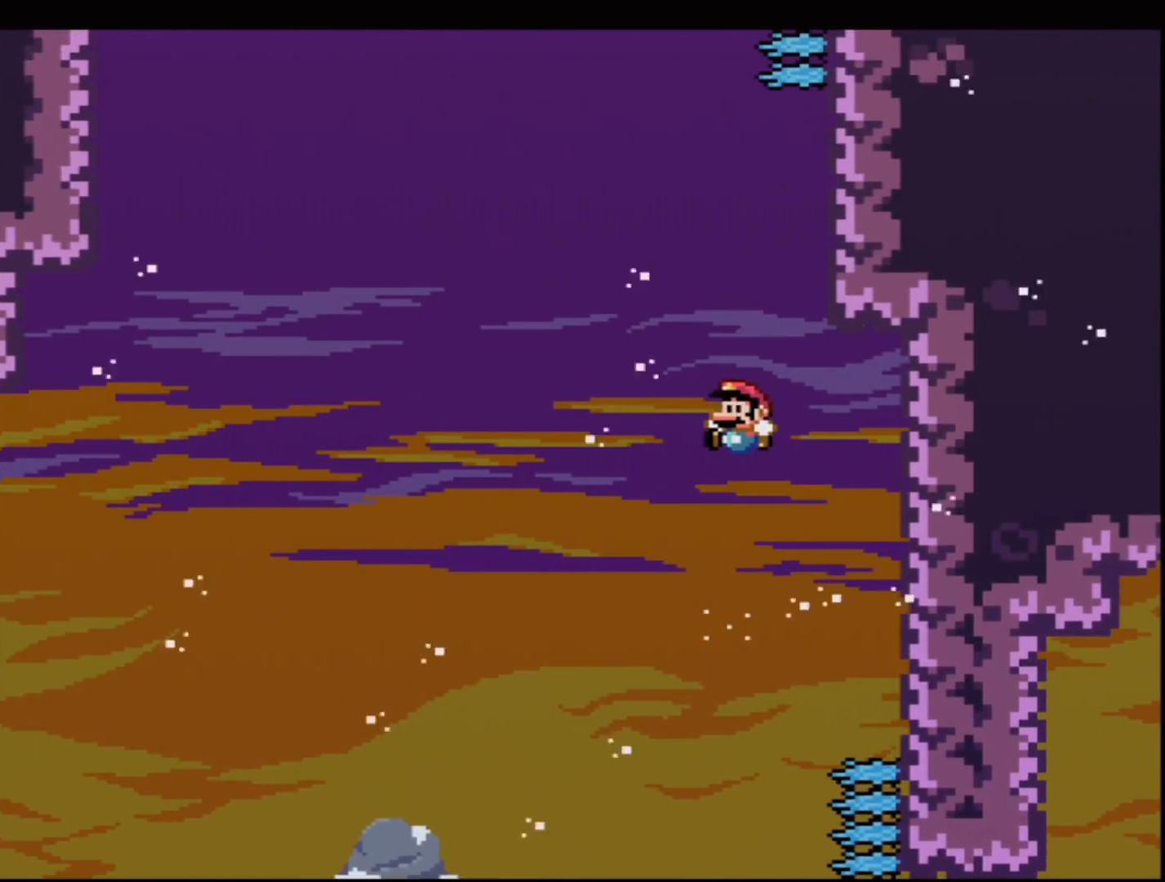
{"buttons": ["B", "Y", "DPAD_UP"], "events": [[117, "DPAD_LEFT", "up"], [300, "DPAD_LEFT", "down"], [434, "DPAD_LEFT", "up"], [467, "DPAD_UP", "down"]]}
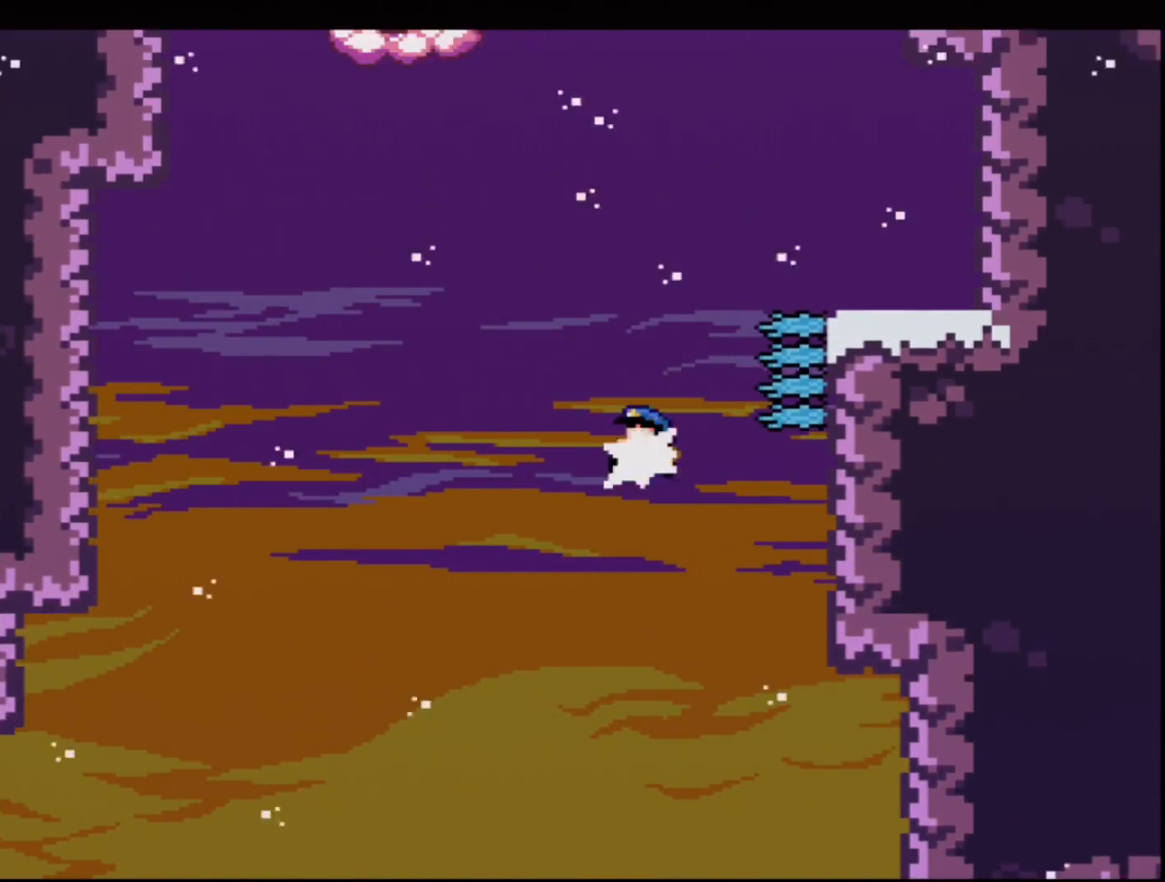
{"buttons": ["Y"], "events": [[50, "R1", "down"], [266, "DPAD_RIGHT", "down"], [300, "DPAD_UP", "up"], [333, "R1", "up"], [400, "DPAD_RIGHT", "up"], [483, "B", "up"]]}
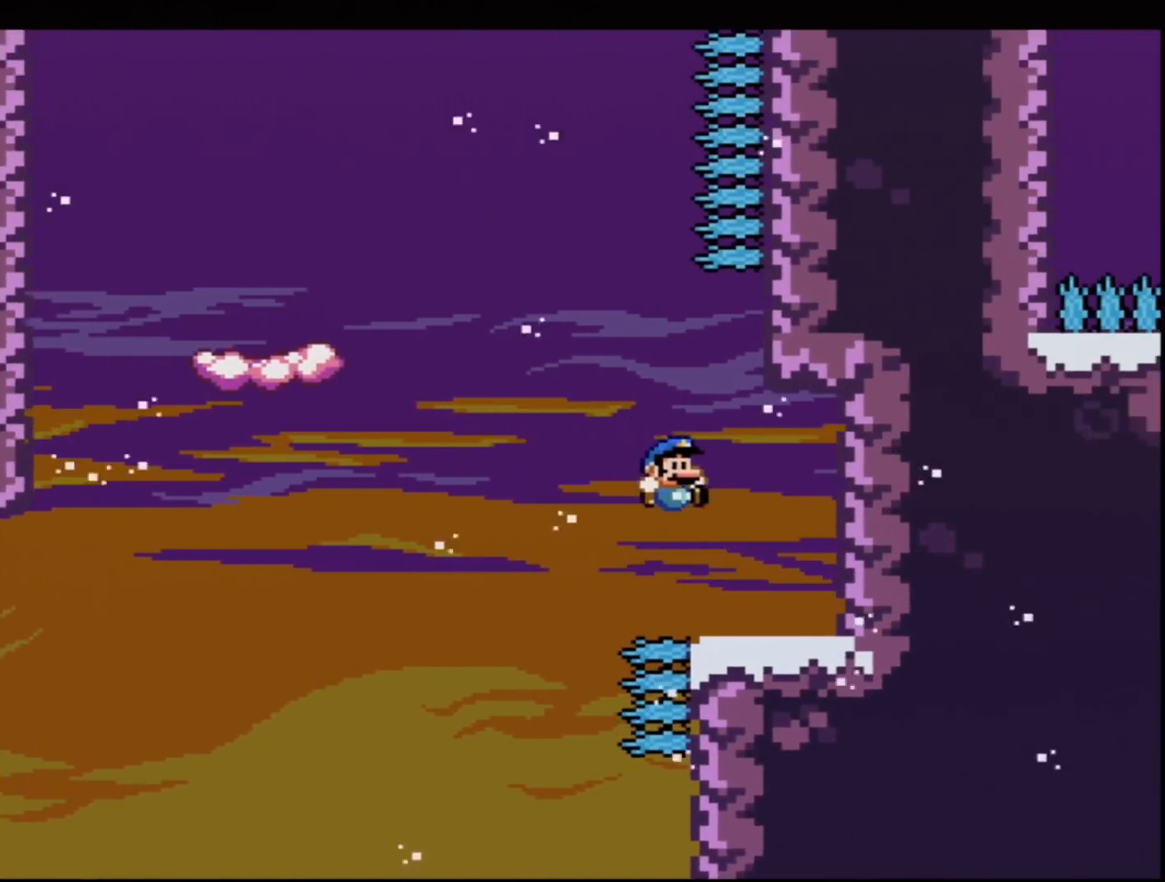
{"buttons": ["B", "Y", "R1", "DPAD_UP", "DPAD_LEFT"], "events": [[100, "B", "down"], [134, "DPAD_LEFT", "down"], [201, "DPAD_UP", "down"], [417, "R1", "down"]]}
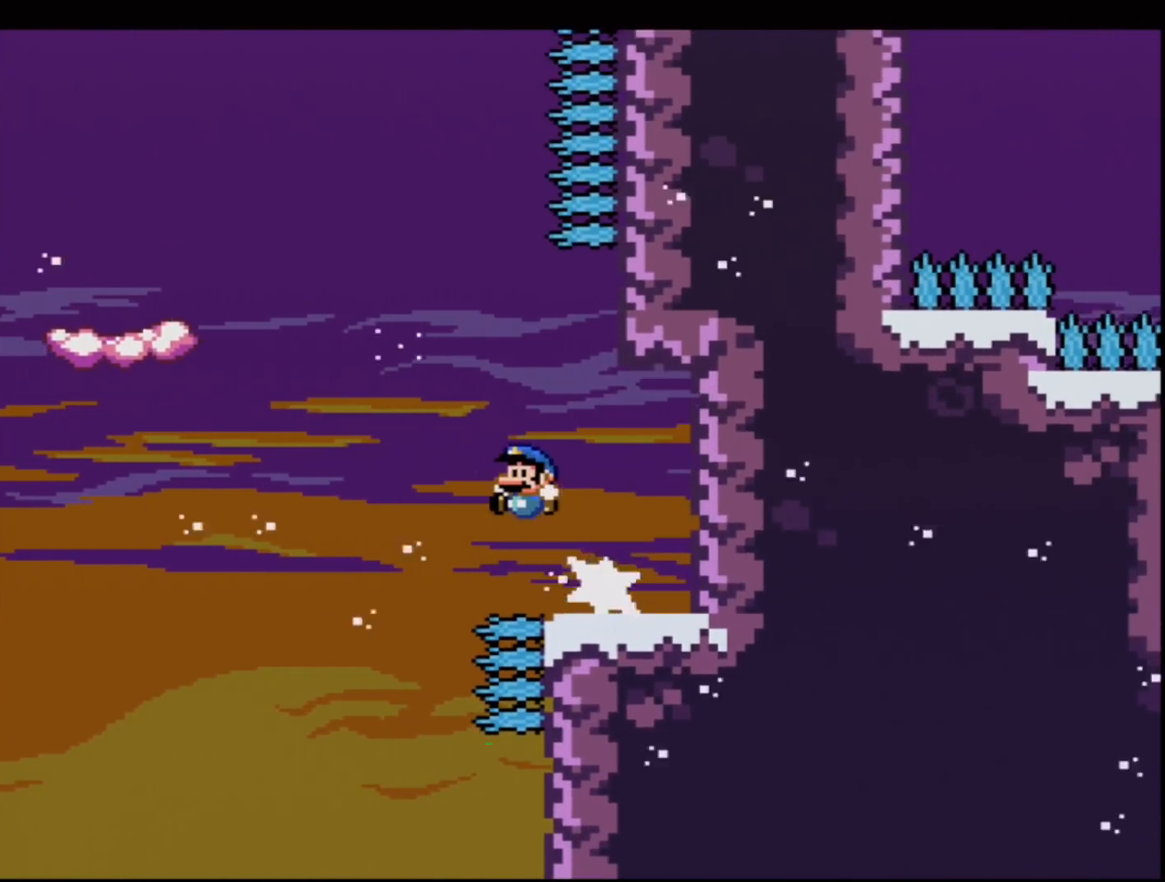
{"buttons": ["Y"], "events": [[33, "DPAD_LEFT", "up"], [33, "DPAD_UP", "up"], [233, "R1", "up"], [384, "B", "up"]]}
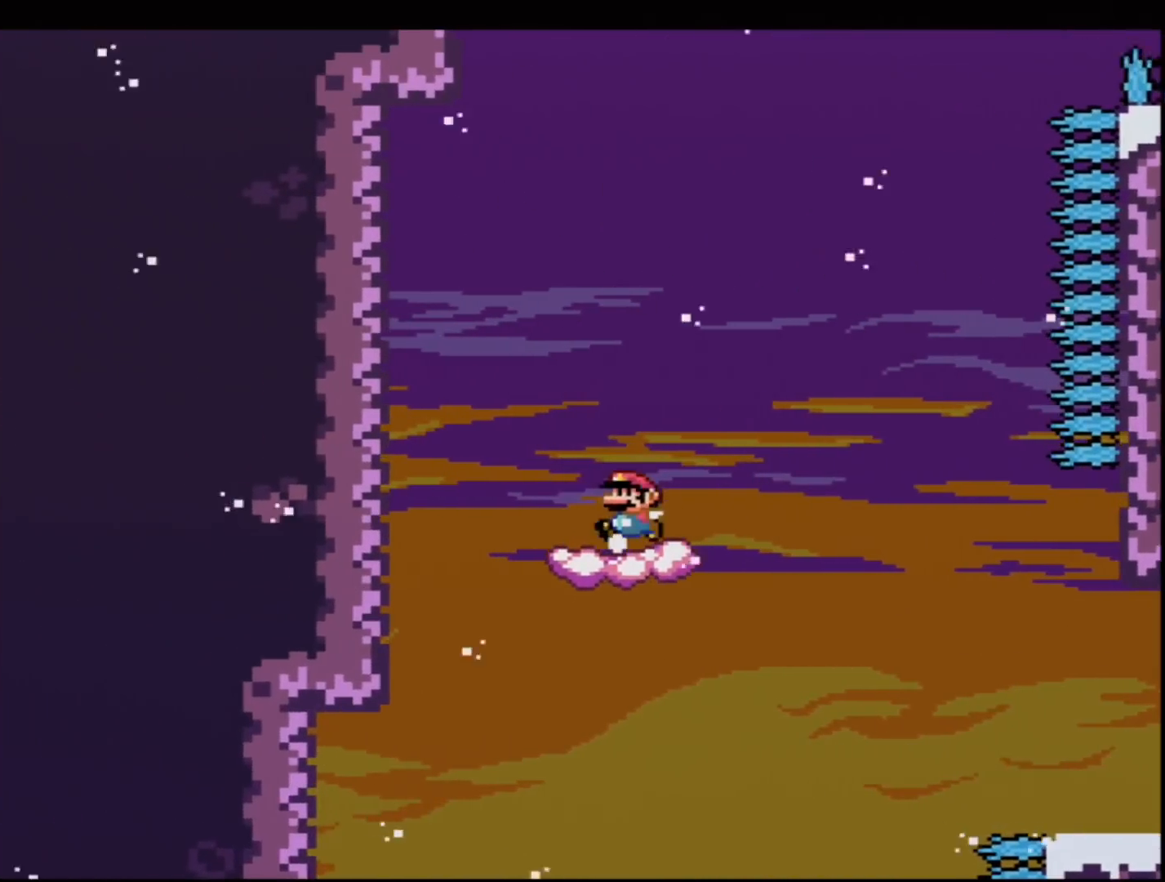
{"buttons": ["B", "Y", "DPAD_UP", "DPAD_RIGHT"], "events": [[34, "B", "down"], [34, "DPAD_RIGHT", "down"], [34, "DPAD_UP", "down"], [67, "DPAD_UP", "up"], [234, "DPAD_RIGHT", "up"], [351, "DPAD_UP", "down"], [384, "DPAD_RIGHT", "down"]]}
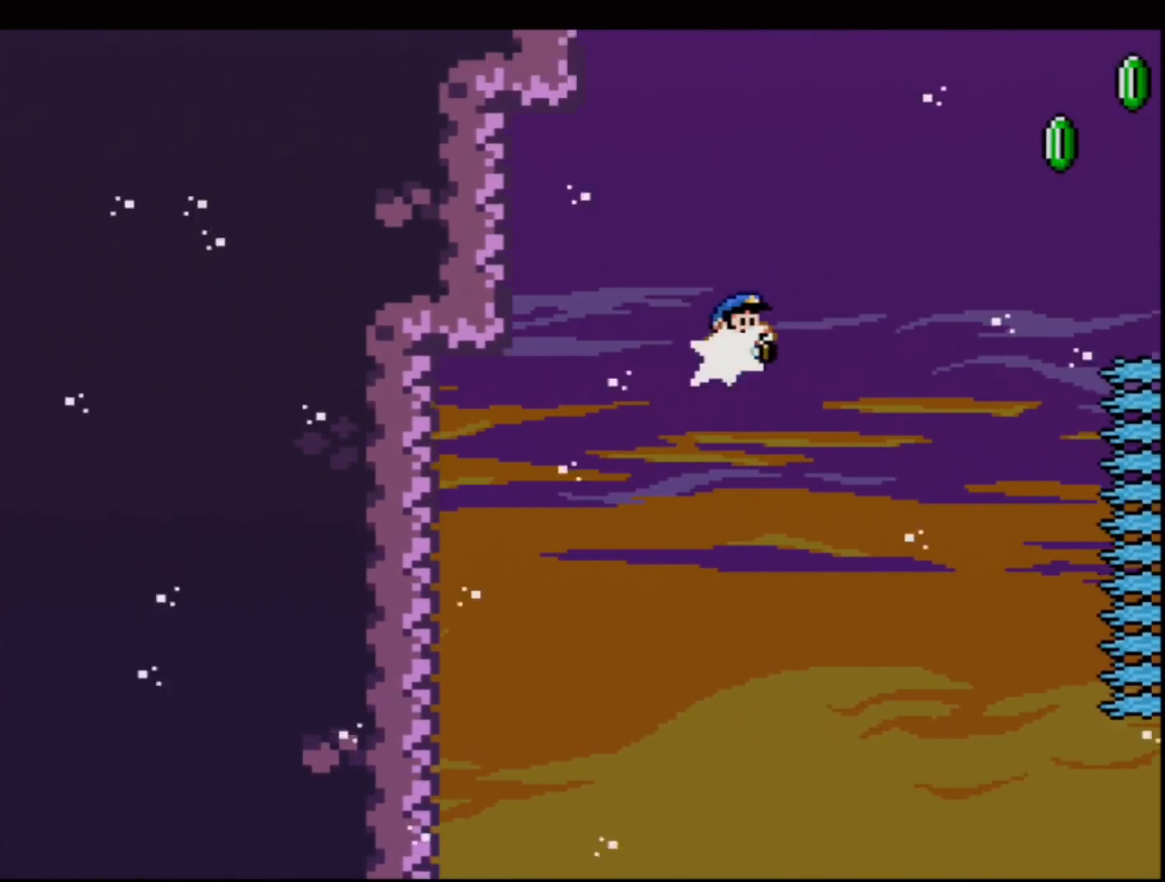
{"buttons": ["Y"], "events": [[33, "R1", "down"], [167, "DPAD_RIGHT", "up"], [167, "DPAD_UP", "up"], [283, "R1", "up"], [484, "B", "up"]]}
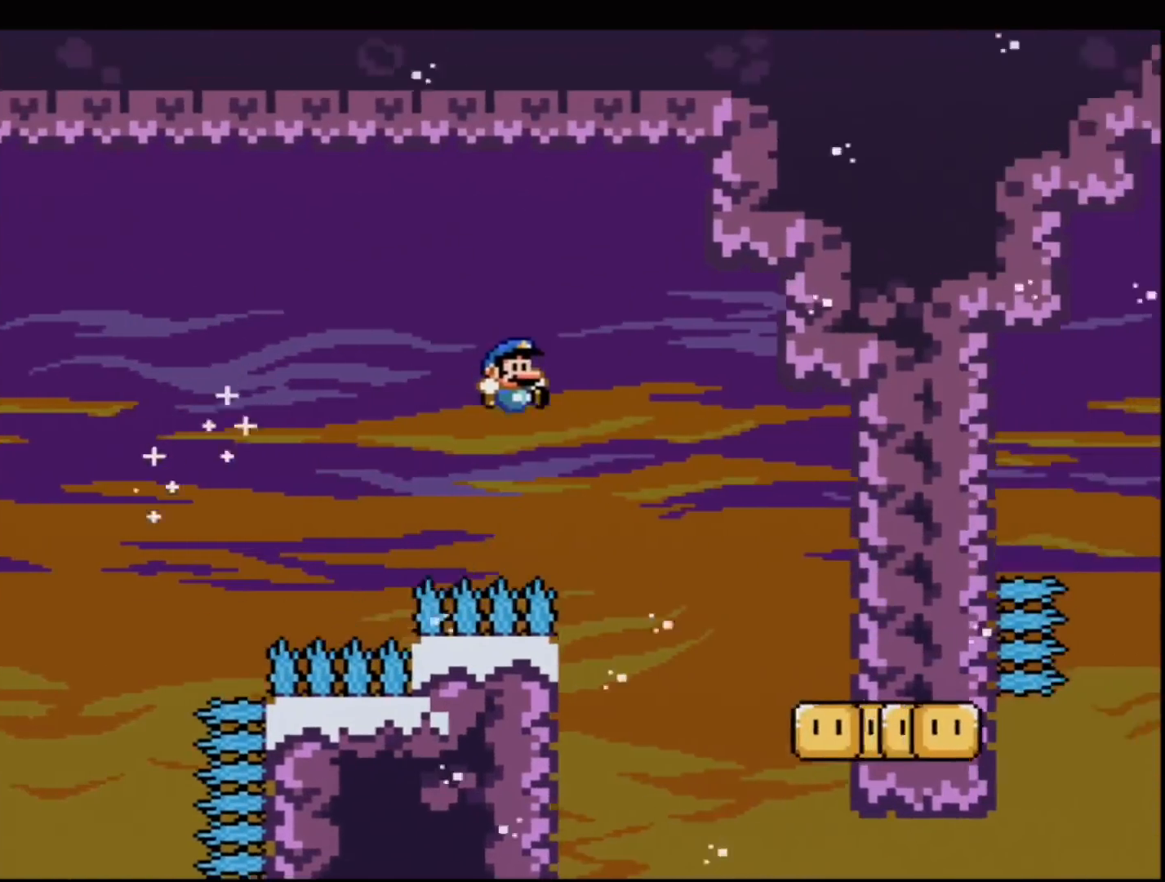
{"buttons": ["B", "Y", "DPAD_LEFT"], "events": [[134, "DPAD_LEFT", "down"], [451, "B", "down"]]}
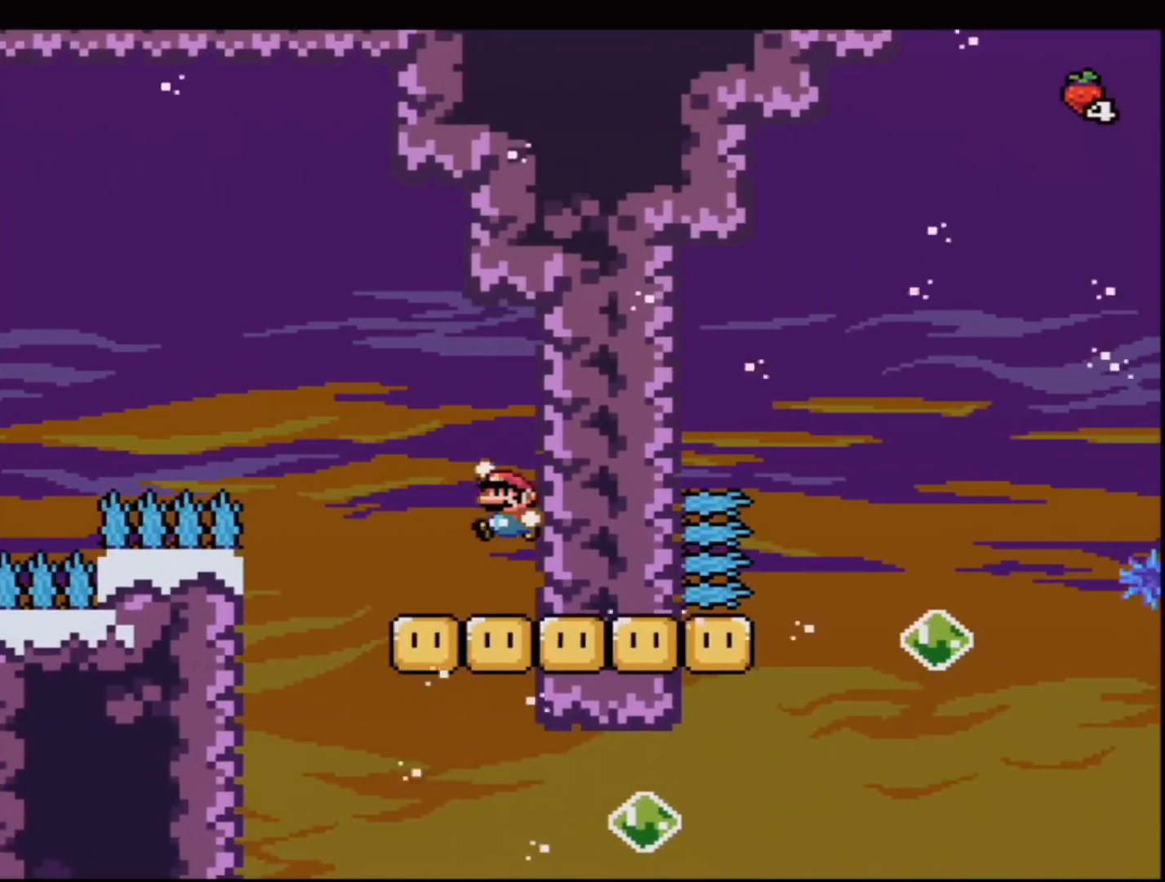
{"buttons": ["B", "Y"], "events": [[133, "B", "up"], [267, "B", "down"], [417, "DPAD_LEFT", "up"]]}
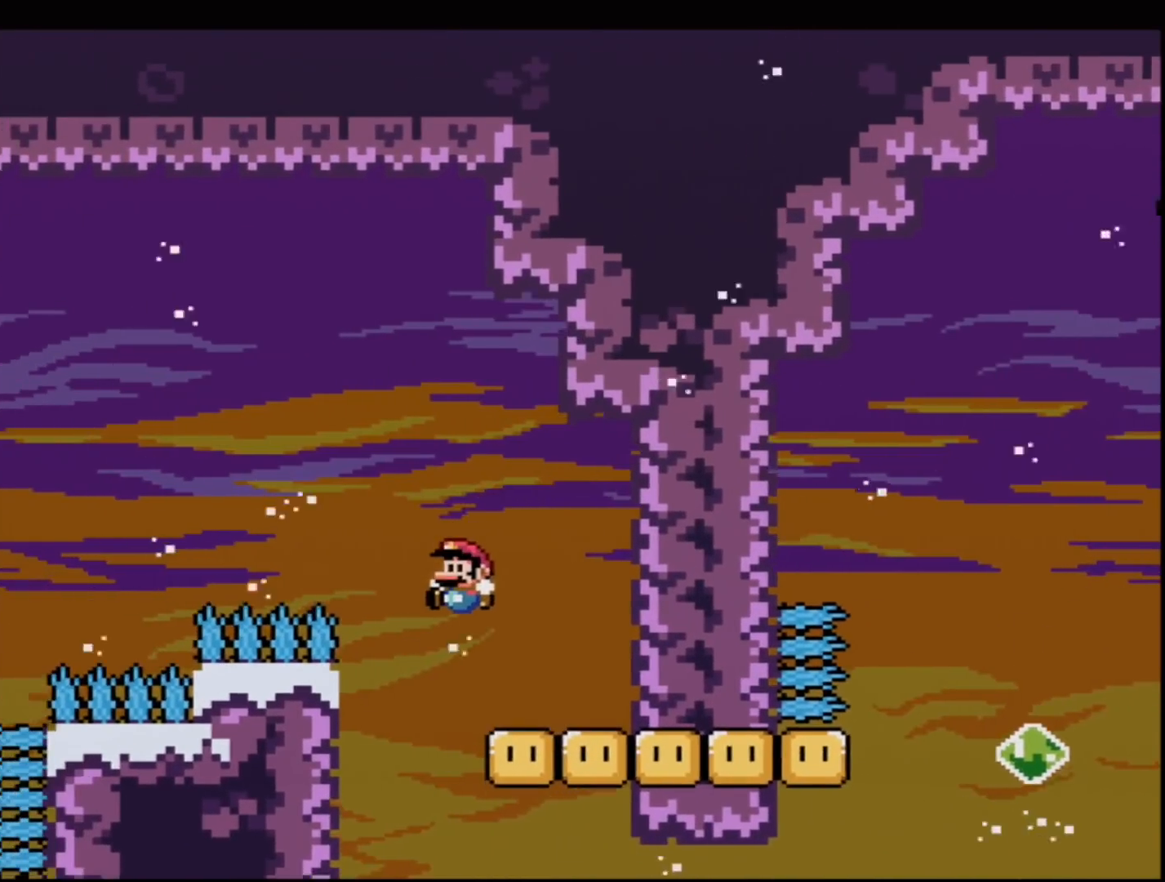
{"buttons": ["B", "Y", "R1", "DPAD_UP", "DPAD_RIGHT"], "events": [[67, "DPAD_RIGHT", "down"], [267, "DPAD_RIGHT", "up"], [384, "DPAD_RIGHT", "down"], [384, "DPAD_UP", "down"], [501, "R1", "down"]]}
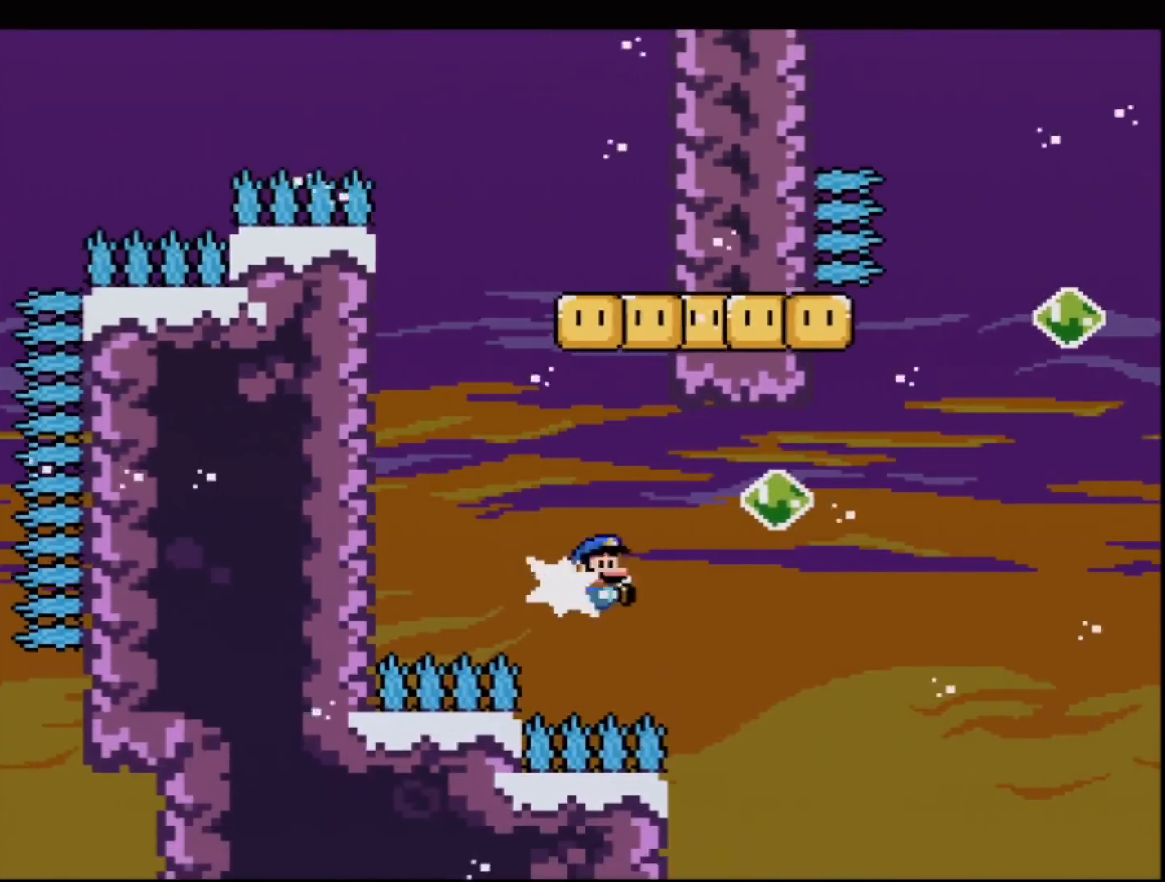
{"buttons": ["B", "Y"], "events": [[100, "DPAD_RIGHT", "up"], [100, "DPAD_UP", "up"], [167, "R1", "up"], [200, "B", "up"], [317, "B", "down"]]}
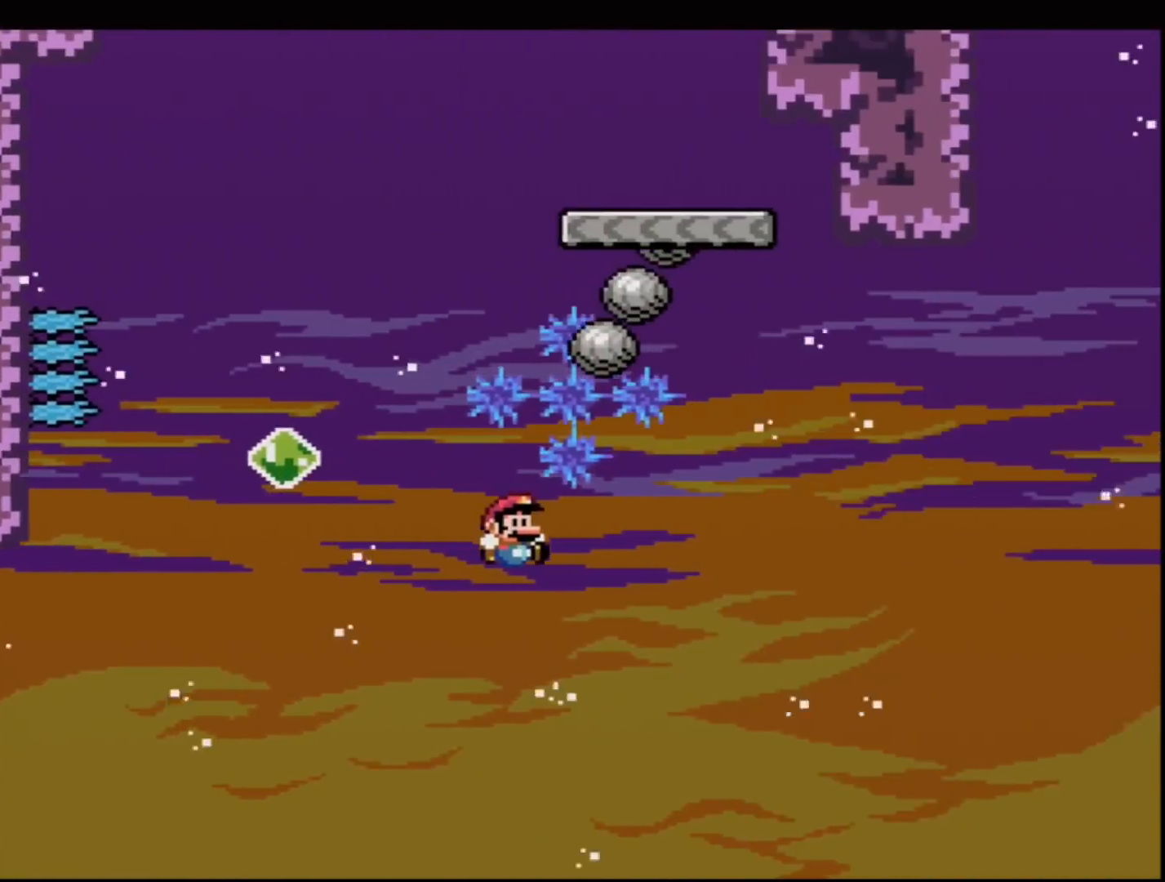
{"buttons": ["B", "Y", "R1"], "events": [[267, "DPAD_RIGHT", "down"], [267, "DPAD_UP", "down"], [267, "R1", "down"], [417, "DPAD_UP", "up"], [451, "DPAD_RIGHT", "up"]]}
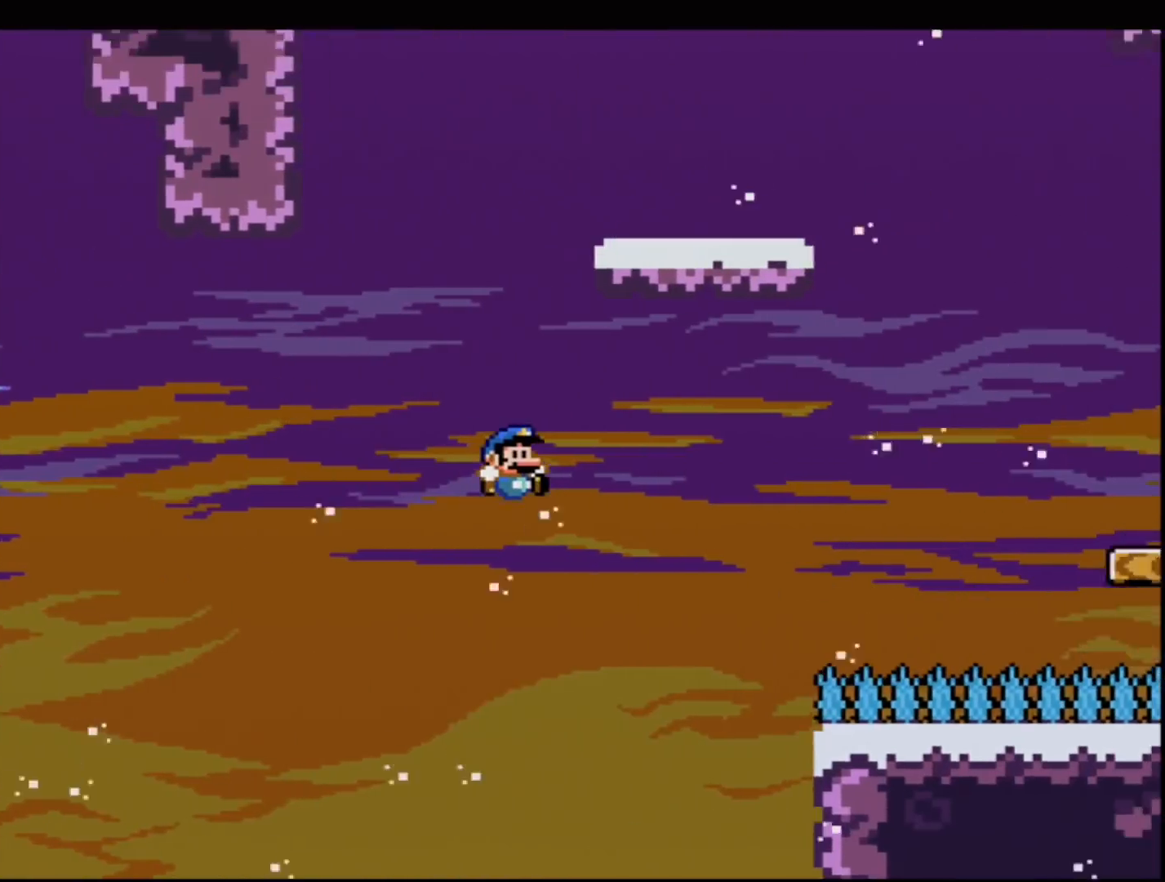
{"buttons": ["Y", "DPAD_LEFT"], "events": [[17, "R1", "up"], [450, "DPAD_LEFT", "down"], [484, "B", "up"]]}
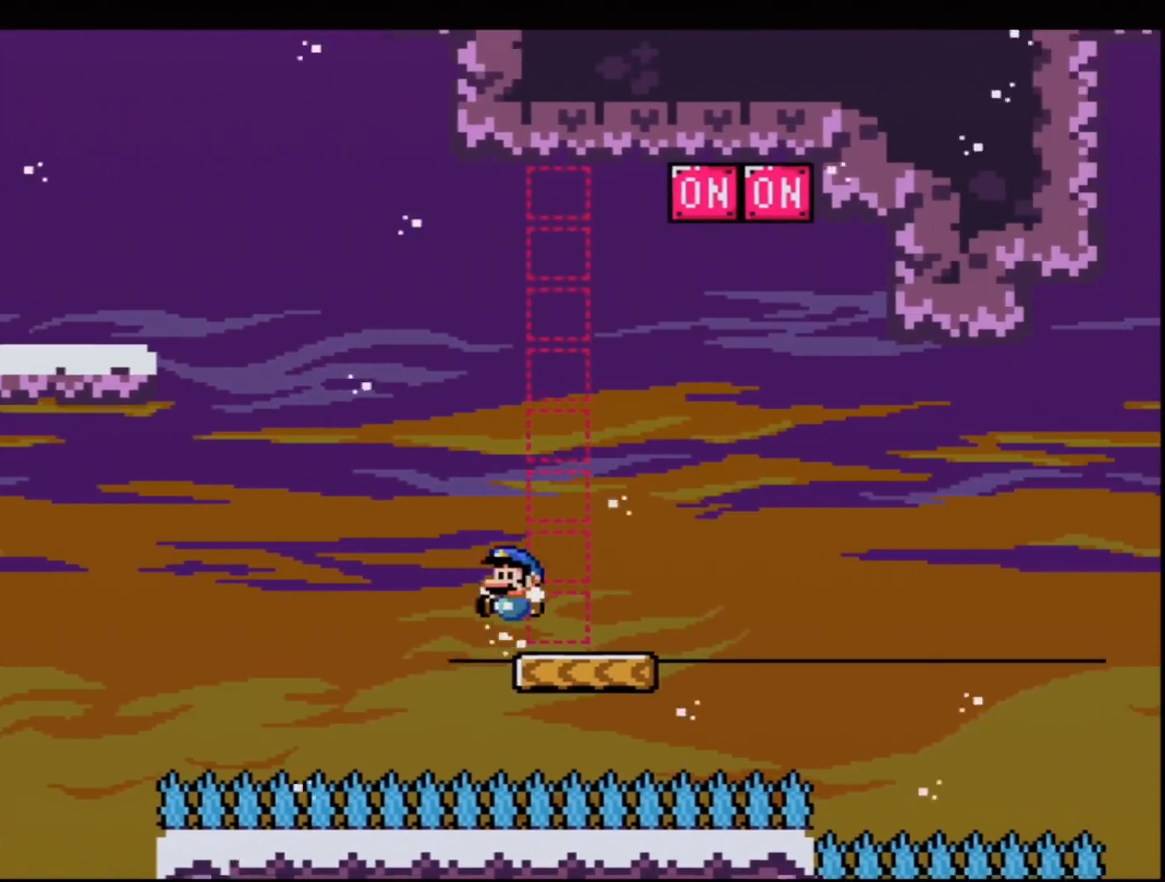
{"buttons": ["B", "Y", "DPAD_UP", "DPAD_LEFT"], "events": [[134, "B", "down"], [167, "DPAD_UP", "down"], [301, "B", "up"], [417, "B", "down"]]}
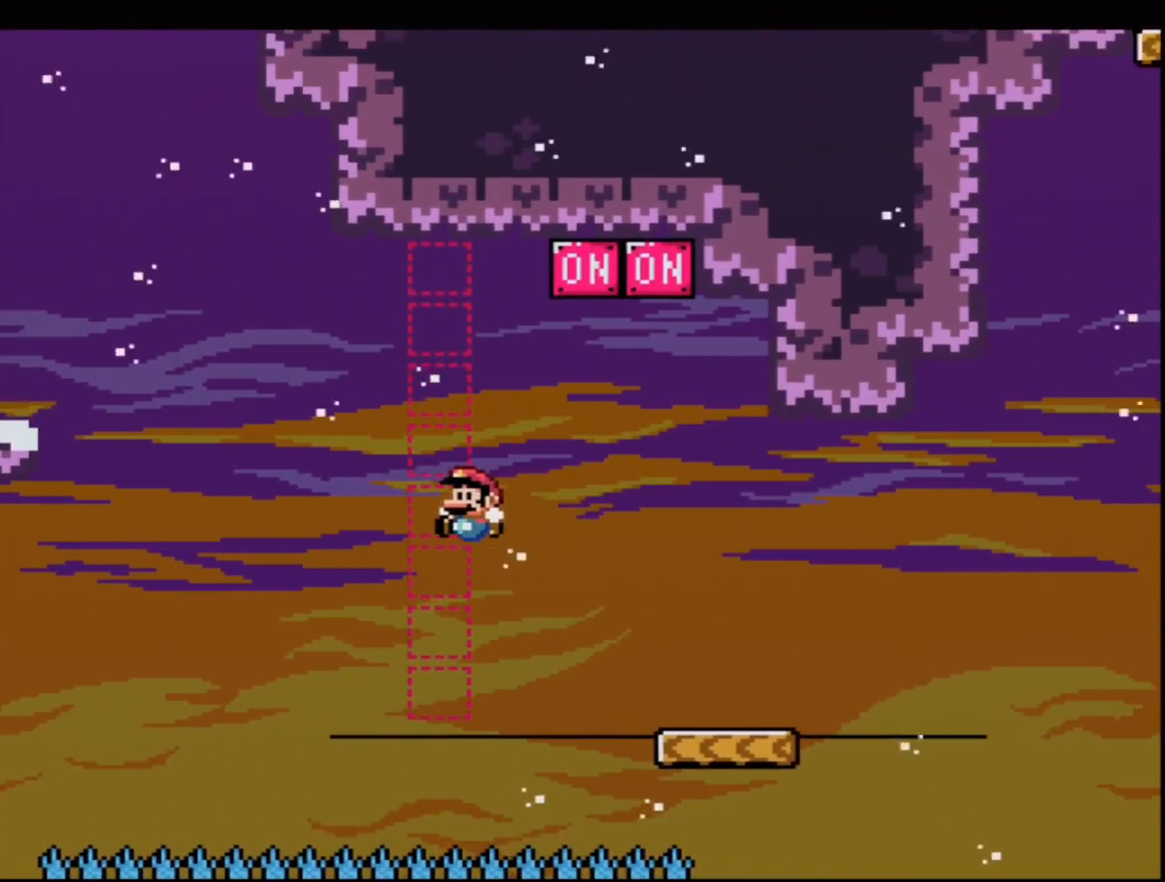
{"buttons": ["Y"], "events": [[167, "R1", "down"], [267, "DPAD_LEFT", "up"], [267, "DPAD_UP", "up"], [350, "R1", "up"], [384, "B", "up"]]}
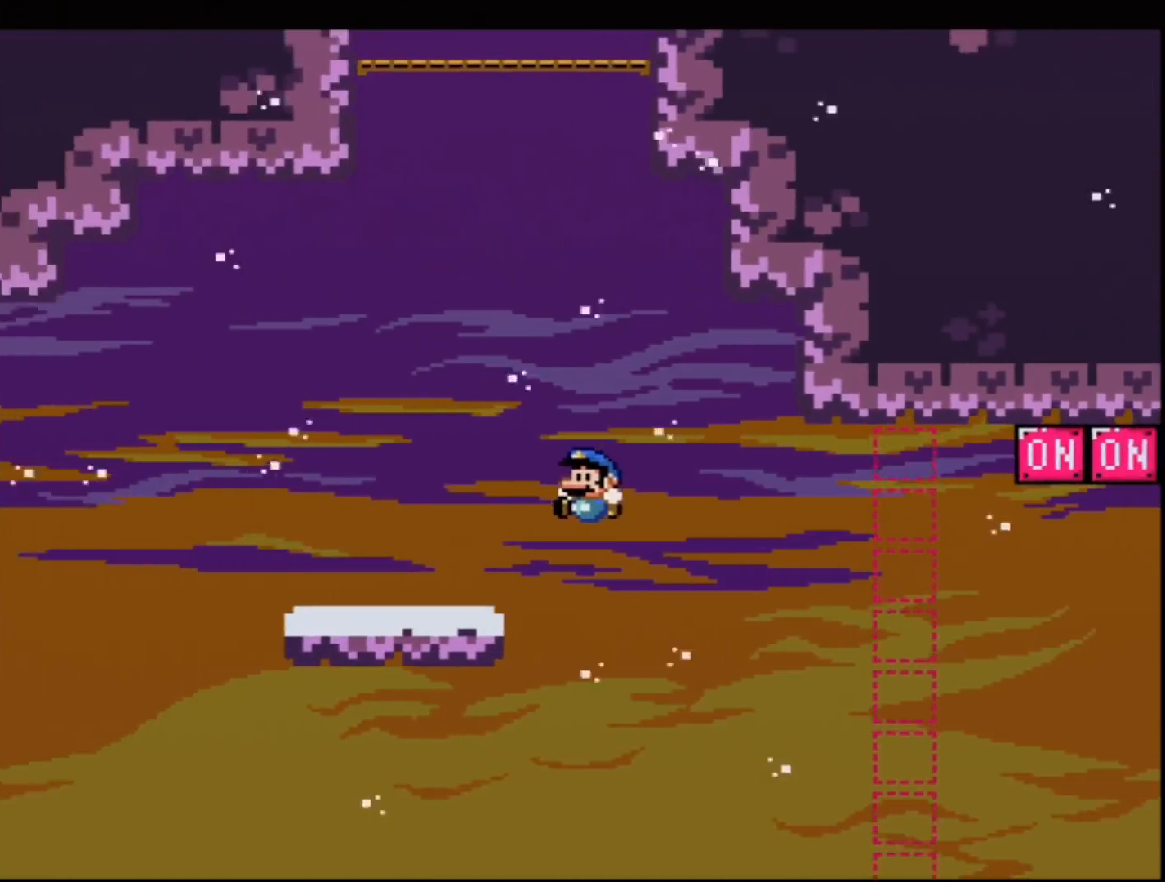
{"buttons": ["B", "Y", "DPAD_UP"], "events": [[234, "DPAD_RIGHT", "down"], [251, "B", "down"], [384, "DPAD_RIGHT", "up"], [484, "DPAD_UP", "down"]]}
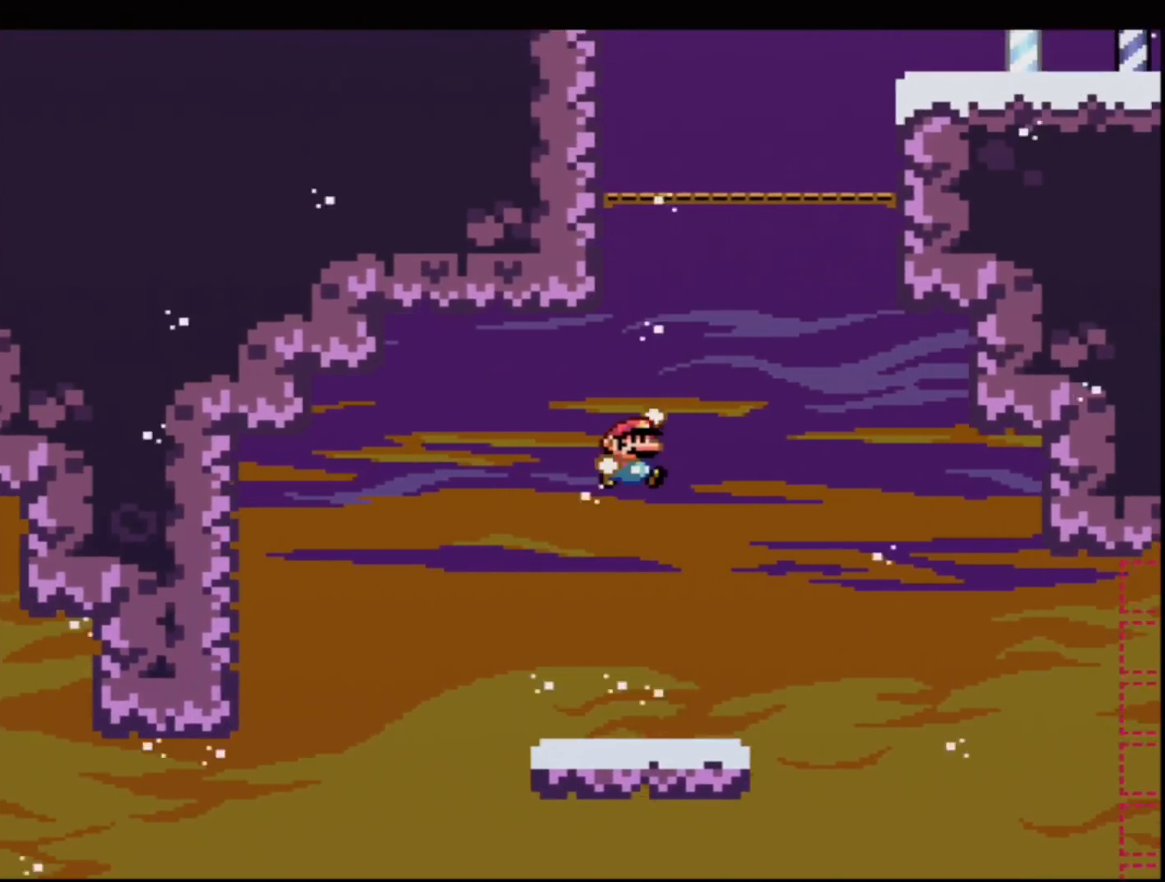
{"buttons": ["Y", "DPAD_RIGHT"], "events": [[133, "R1", "down"], [233, "DPAD_UP", "up"], [384, "DPAD_RIGHT", "down"], [384, "DPAD_UP", "down"], [417, "DPAD_UP", "up"], [417, "R1", "up"], [450, "B", "up"]]}
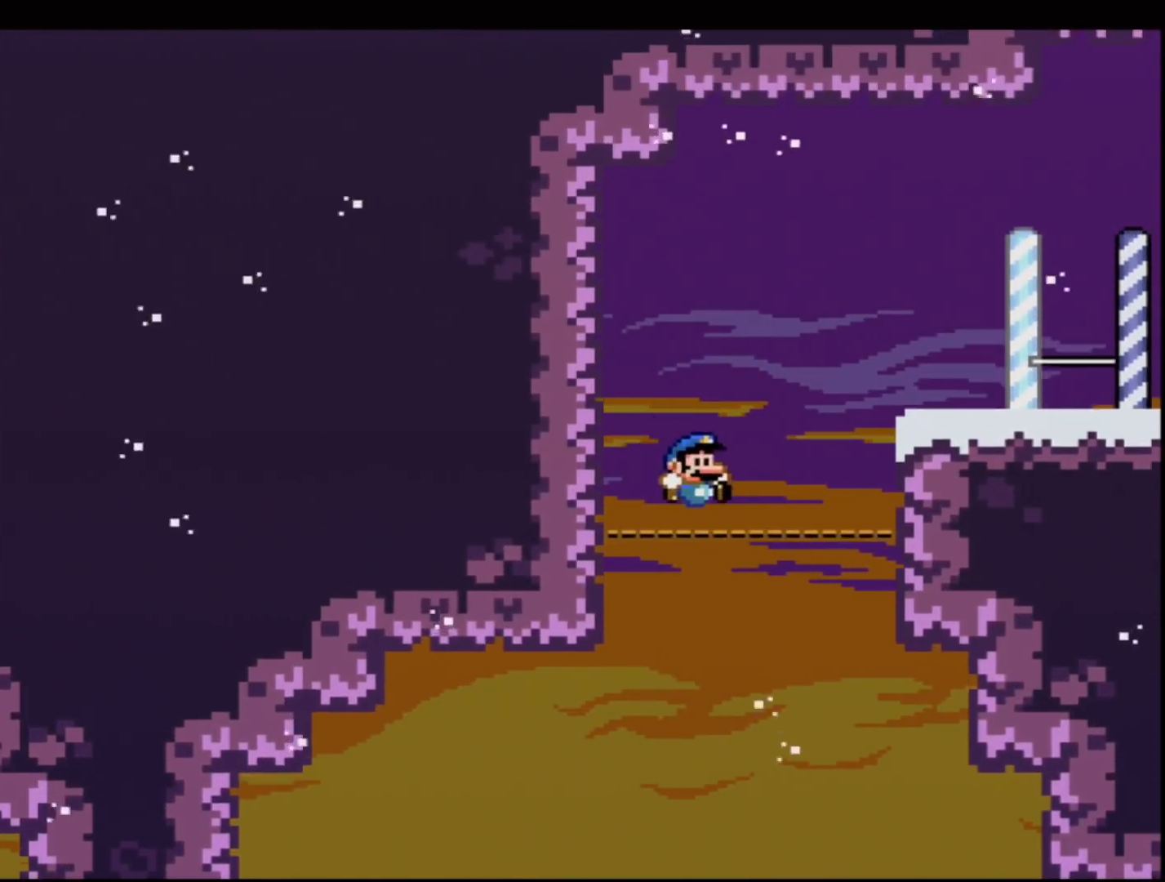
{"buttons": ["Y", "DPAD_RIGHT"], "events": [[167, "B", "down"], [317, "B", "up"]]}
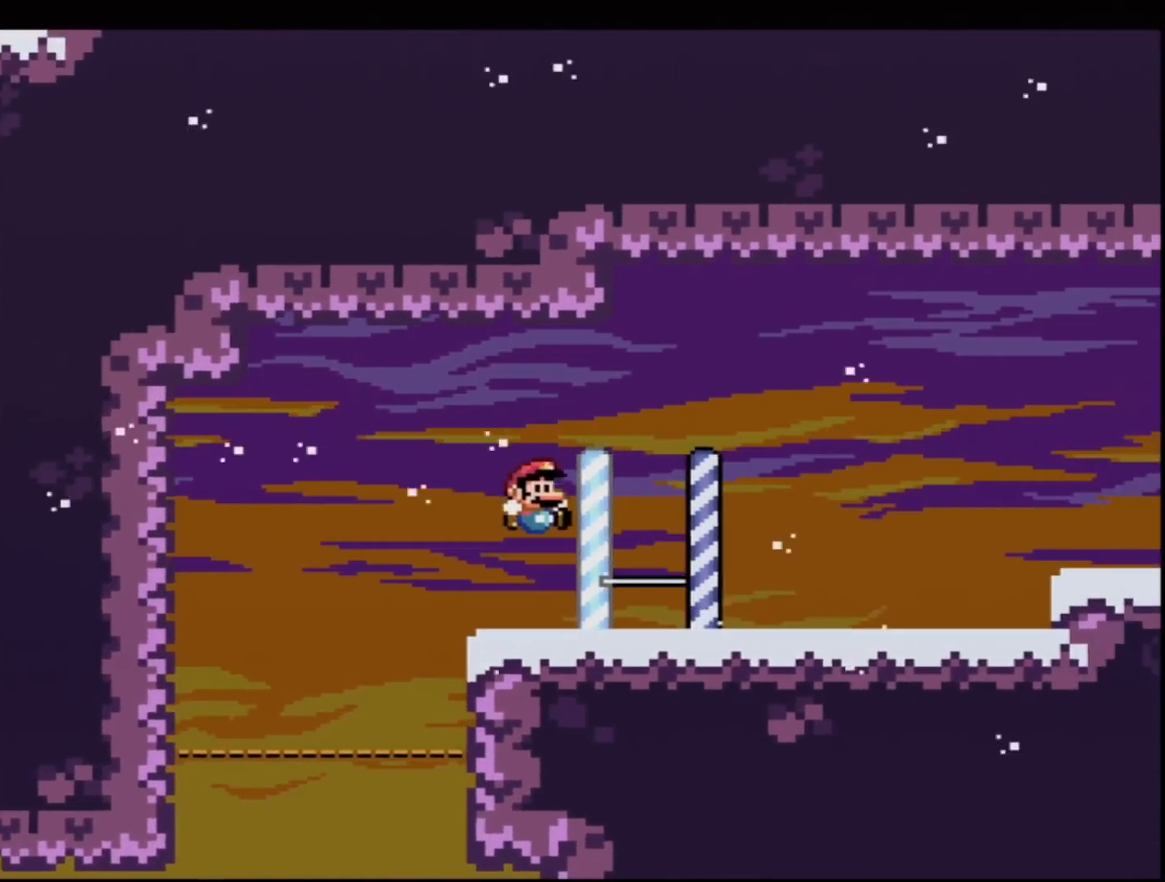
{"buttons": ["B", "Y"], "events": [[167, "DPAD_RIGHT", "up"], [200, "R1", "down"], [317, "R1", "up"], [350, "R1", "down"], [450, "B", "down"], [500, "R1", "up"]]}
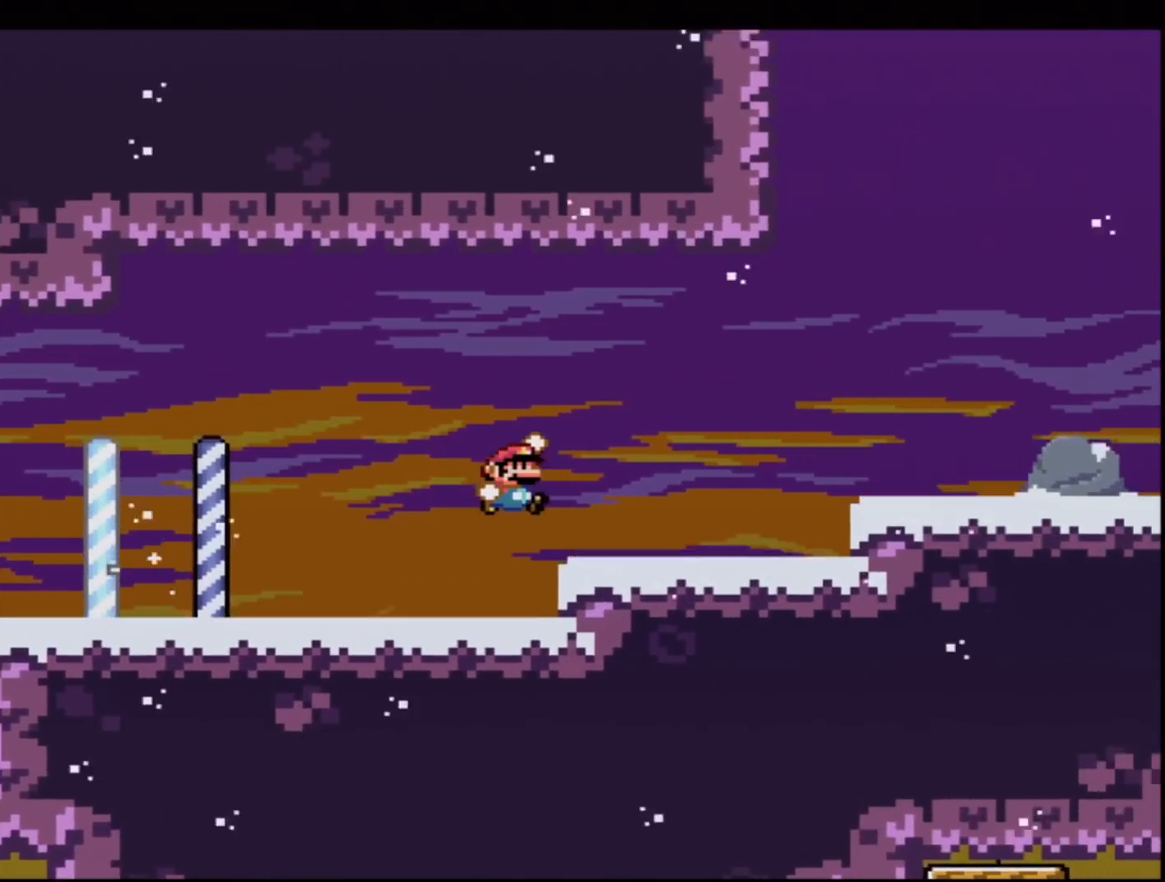
{"buttons": ["Y"], "events": [[67, "B", "up"]]}
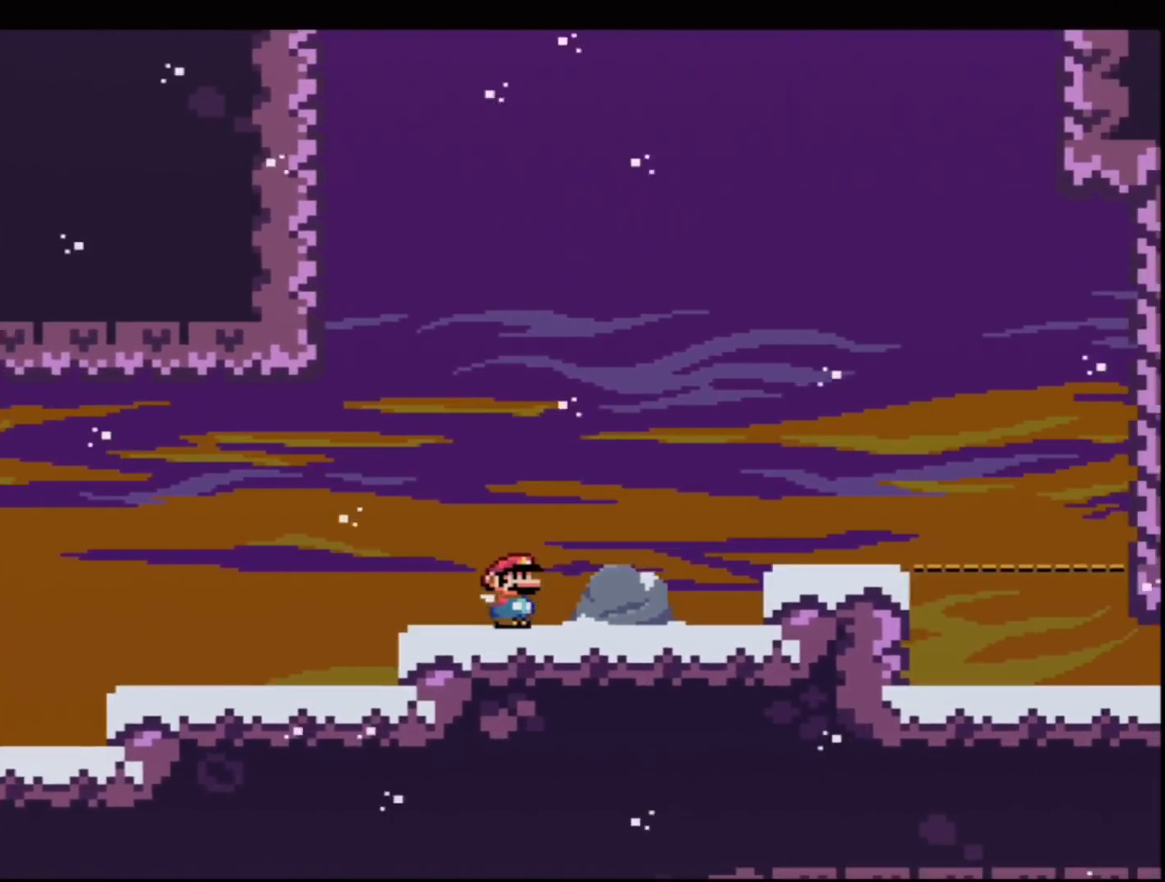
{"buttons": ["B", "Y", "R1", "DPAD_UP", "DPAD_LEFT"], "events": [[33, "B", "down"], [167, "DPAD_LEFT", "down"], [200, "DPAD_UP", "down"], [417, "R1", "down"]]}
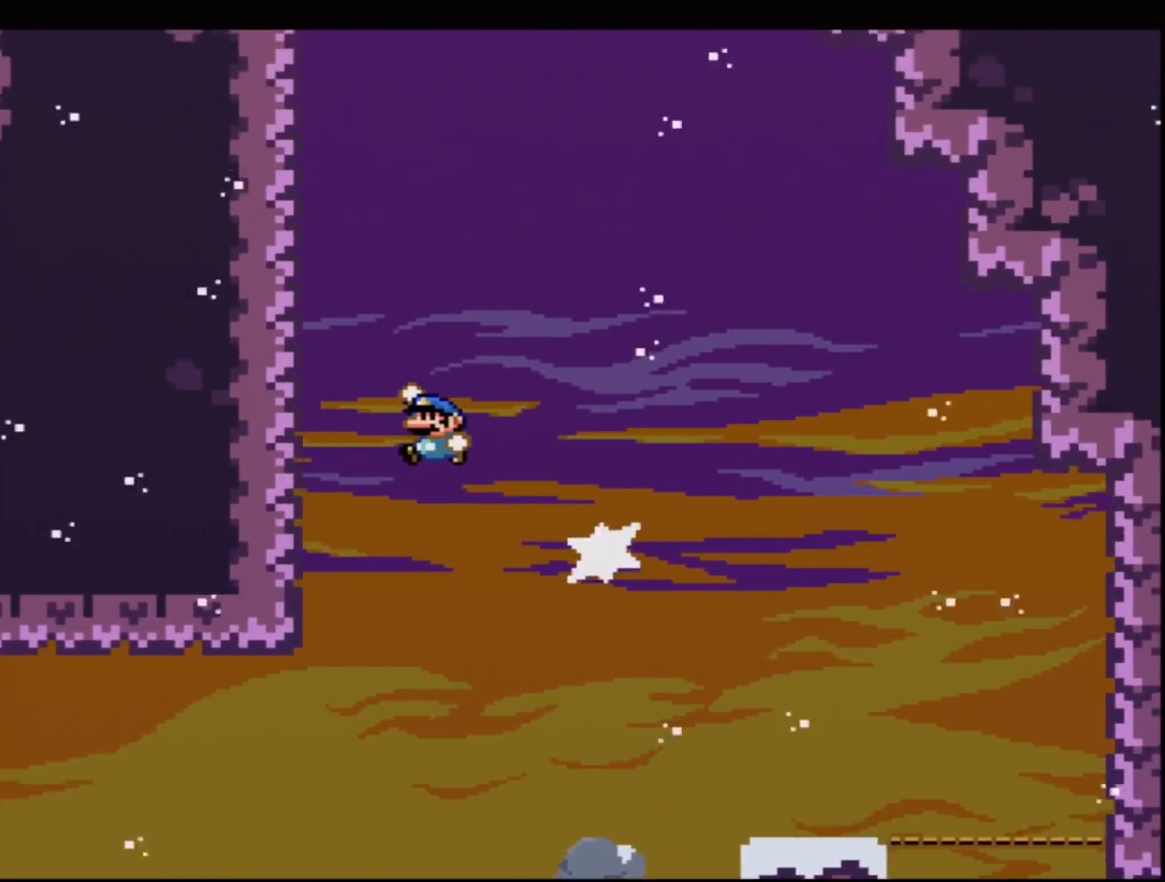
{"buttons": ["B", "Y", "DPAD_UP", "DPAD_LEFT"], "events": [[167, "B", "up"], [201, "R1", "up"], [284, "B", "down"]]}
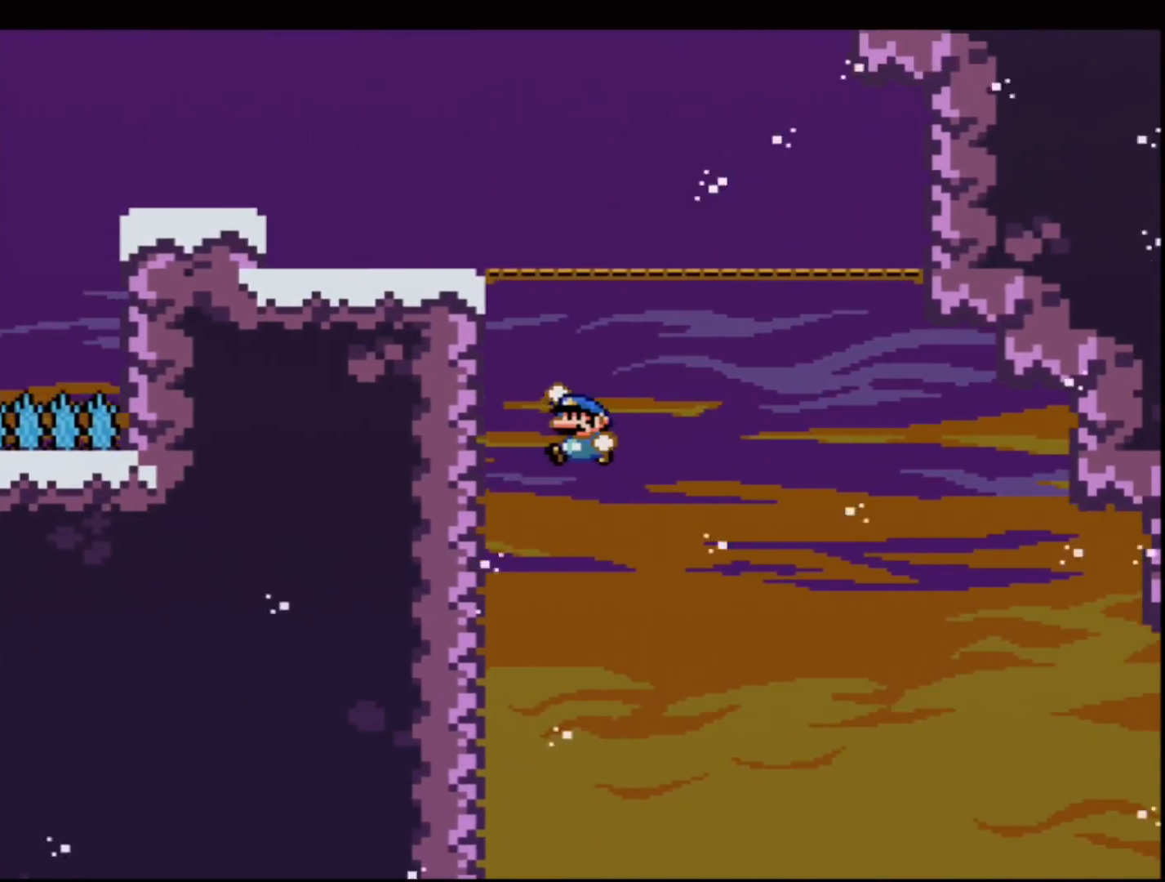
{"buttons": ["B", "Y", "DPAD_RIGHT"], "events": [[267, "B", "up"], [350, "B", "down"], [417, "DPAD_LEFT", "up"], [484, "DPAD_RIGHT", "down"], [484, "DPAD_UP", "up"]]}
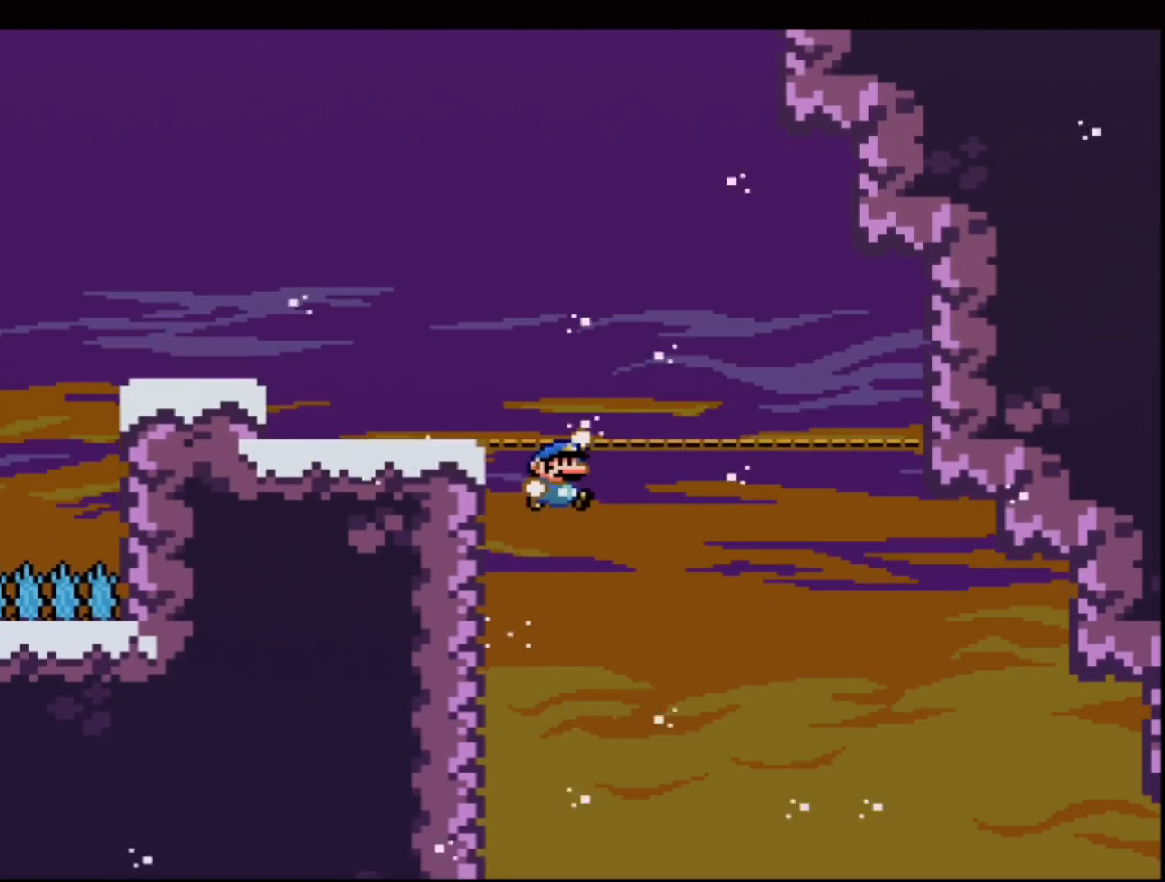
{"buttons": ["B", "Y", "R1", "DPAD_UP", "DPAD_LEFT"], "events": [[134, "DPAD_RIGHT", "up"], [167, "DPAD_LEFT", "down"], [267, "DPAD_UP", "down"], [417, "R1", "down"]]}
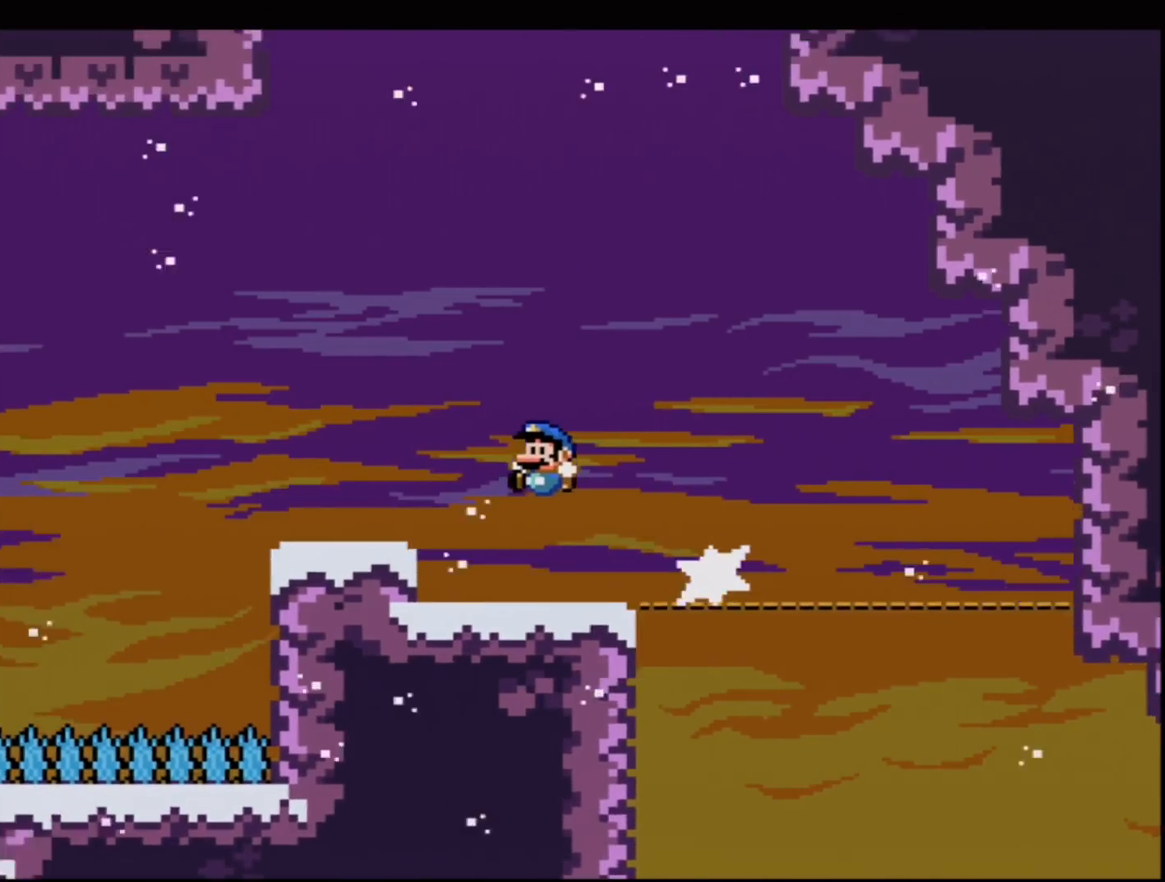
{"buttons": ["Y"], "events": [[17, "DPAD_LEFT", "up"], [17, "DPAD_UP", "up"], [17, "R1", "up"], [450, "B", "up"]]}
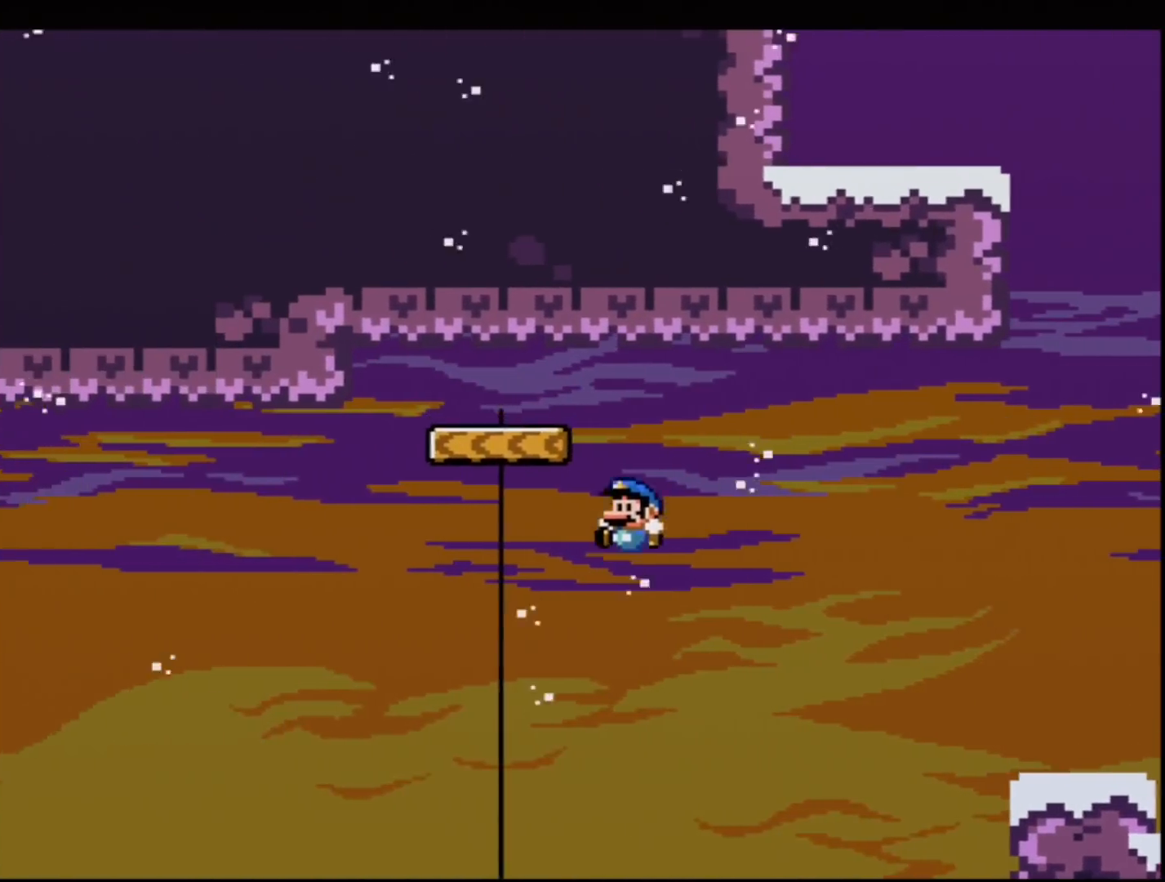
{"buttons": ["B", "Y", "DPAD_UP", "DPAD_RIGHT"], "events": [[100, "B", "down"], [467, "DPAD_RIGHT", "down"], [467, "DPAD_UP", "down"]]}
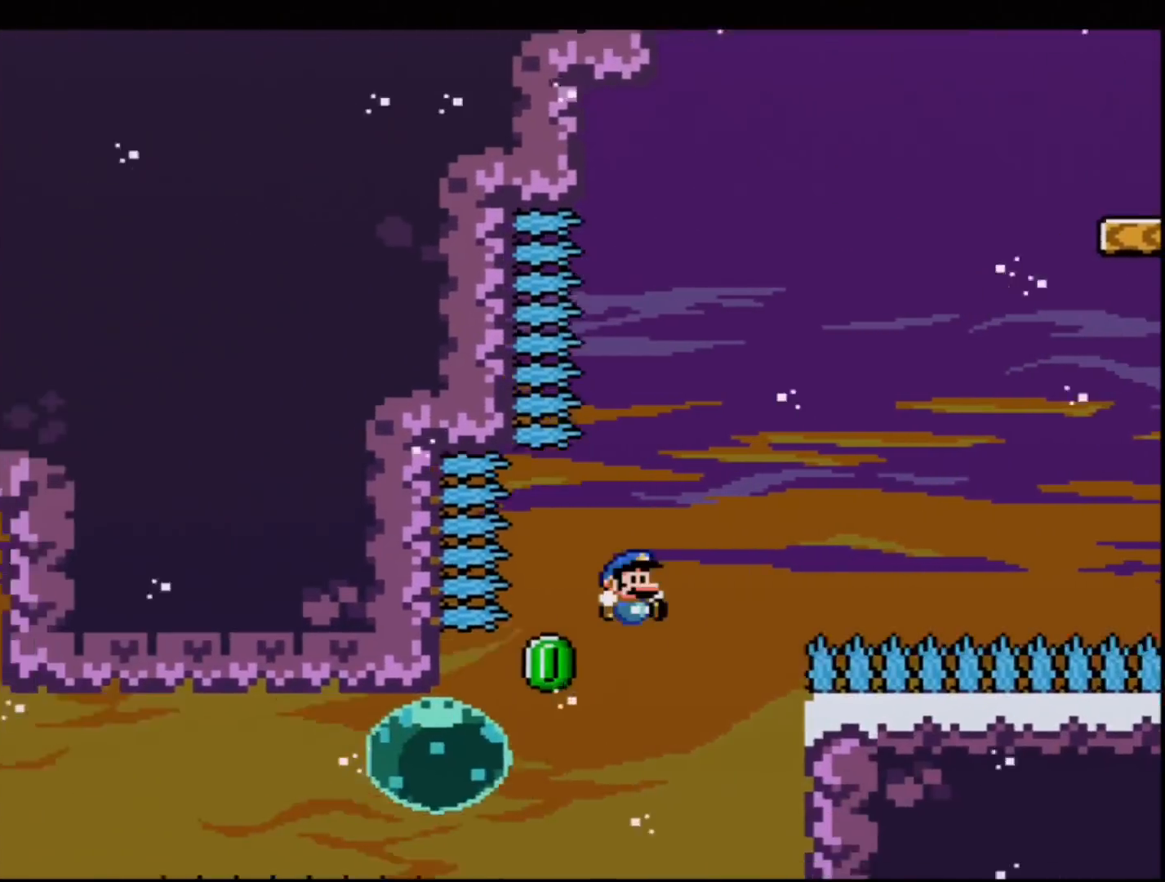
{"buttons": ["B", "Y", "DPAD_LEFT"], "events": [[33, "DPAD_UP", "up"], [200, "B", "up"], [317, "DPAD_RIGHT", "up"], [384, "DPAD_LEFT", "down"], [417, "B", "down"]]}